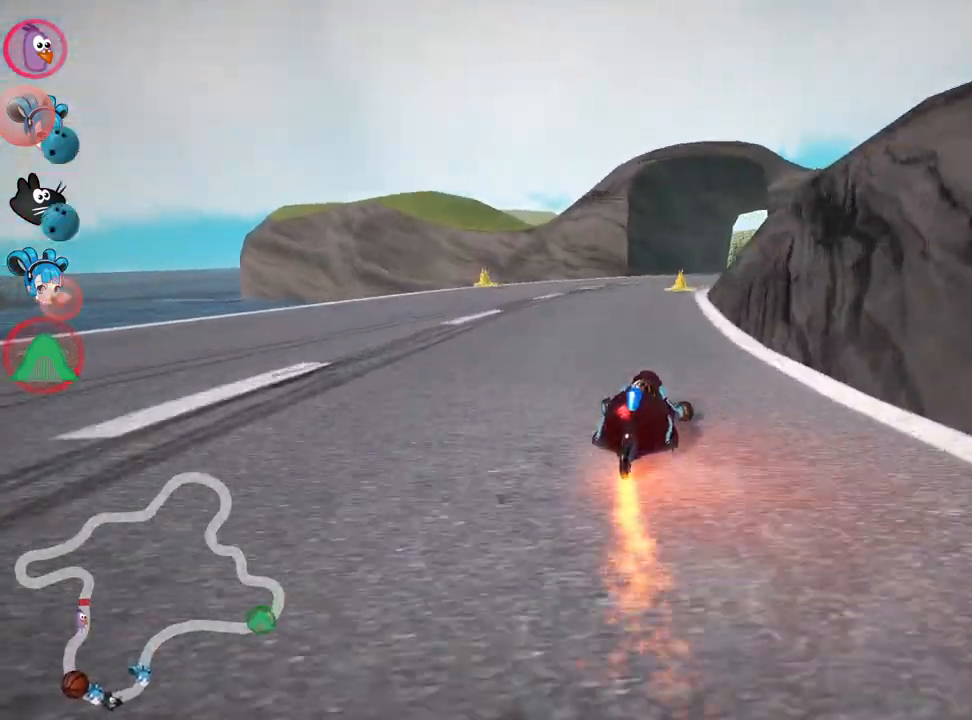
Gameplay with keyboard; each line is a JSON object with the keys held at the frame after it. "events" lists presses ("down") and releases ("up") of "down", "fire", "left", "look", "nitro", "right", "skid" and "up" between this image and that frame as [ms after this image, input, new state], when the widget could be followed in between. No other keys are recorded. Mouse input is not recorded. Key names are as the overlay labels them; some are game actions (e.g. jump) rather than physical keys.
{"keys": ["up"], "events": [[200, "skid", "up"], [233, "left", "up"]]}
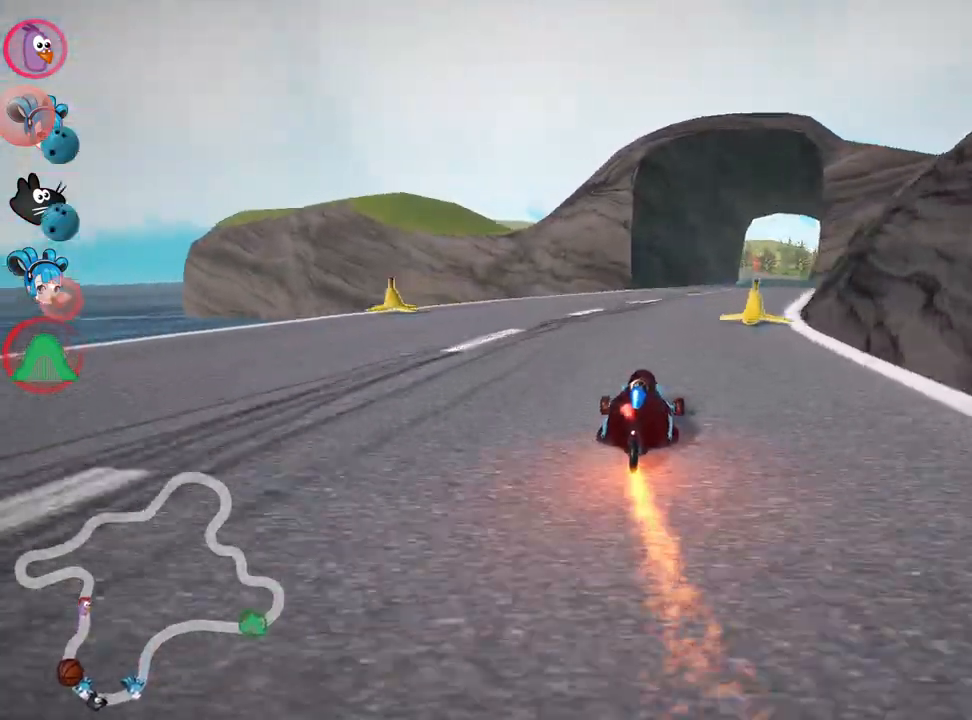
{"keys": ["up"], "events": [[33, "right", "down"], [200, "right", "up"]]}
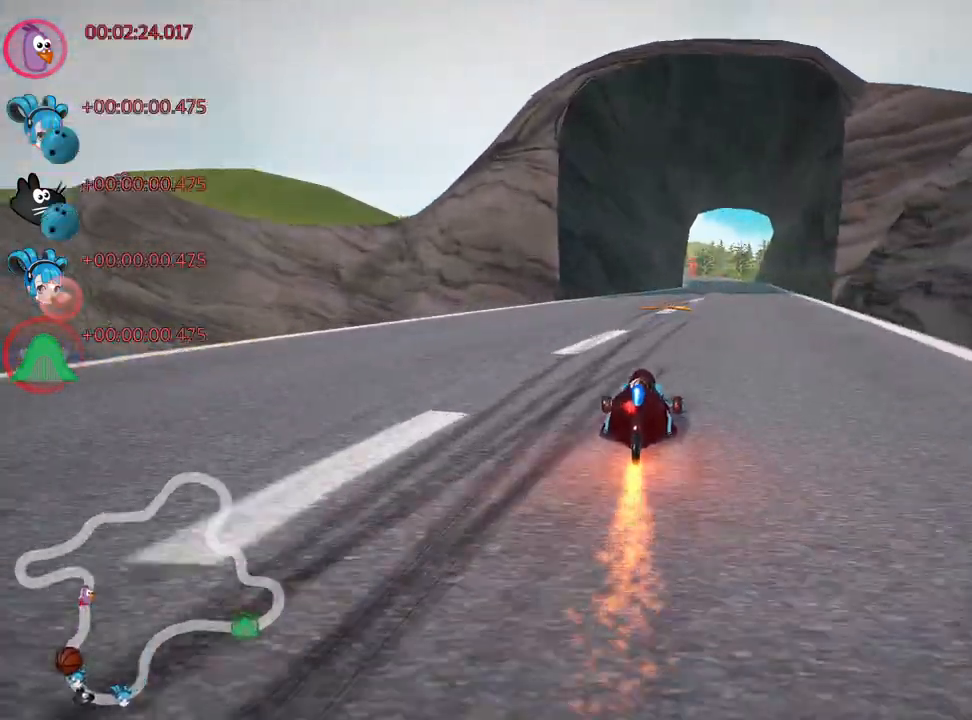
{"keys": ["up"], "events": [[217, "right", "down"], [400, "right", "up"]]}
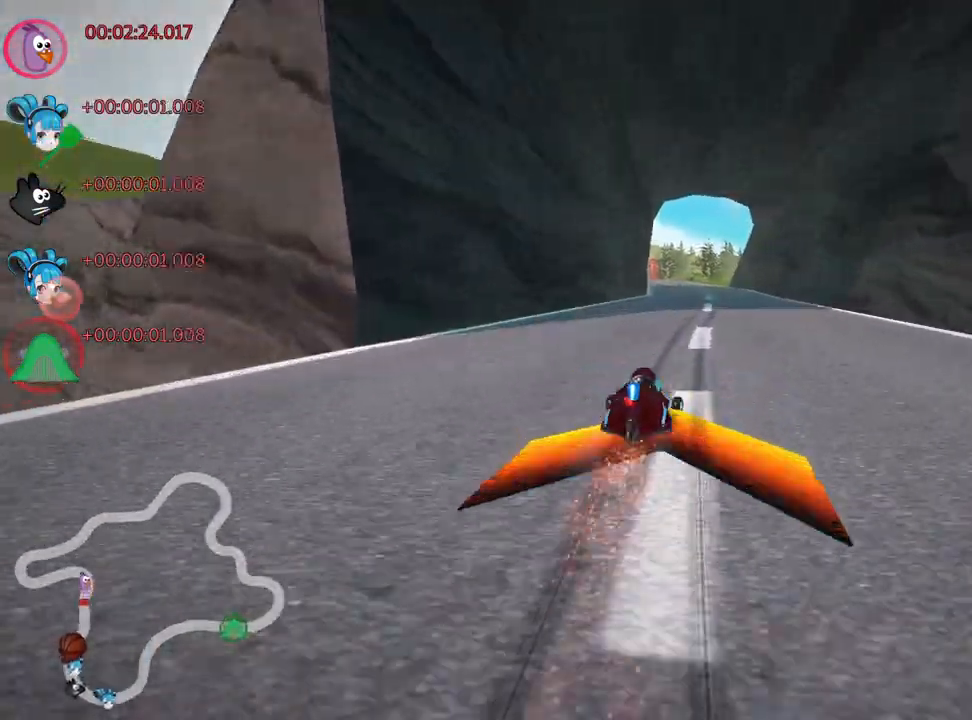
{"keys": ["up"], "events": [[300, "right", "down"], [467, "right", "up"]]}
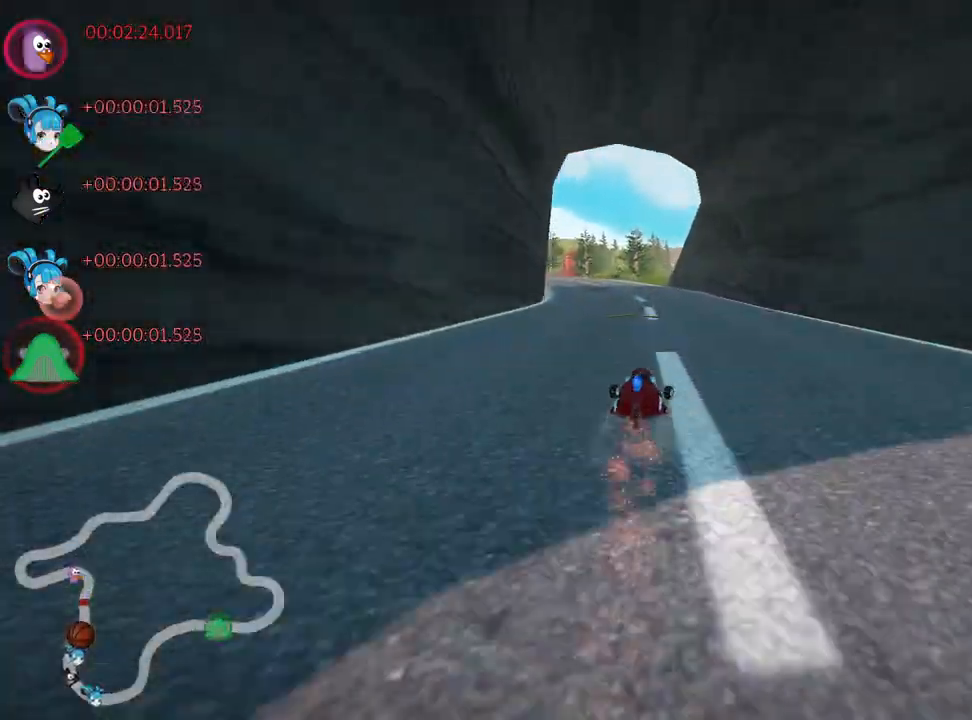
{"keys": ["right", "skid", "up"], "events": [[17, "skid", "down"], [50, "left", "down"], [250, "left", "up"], [283, "right", "down"]]}
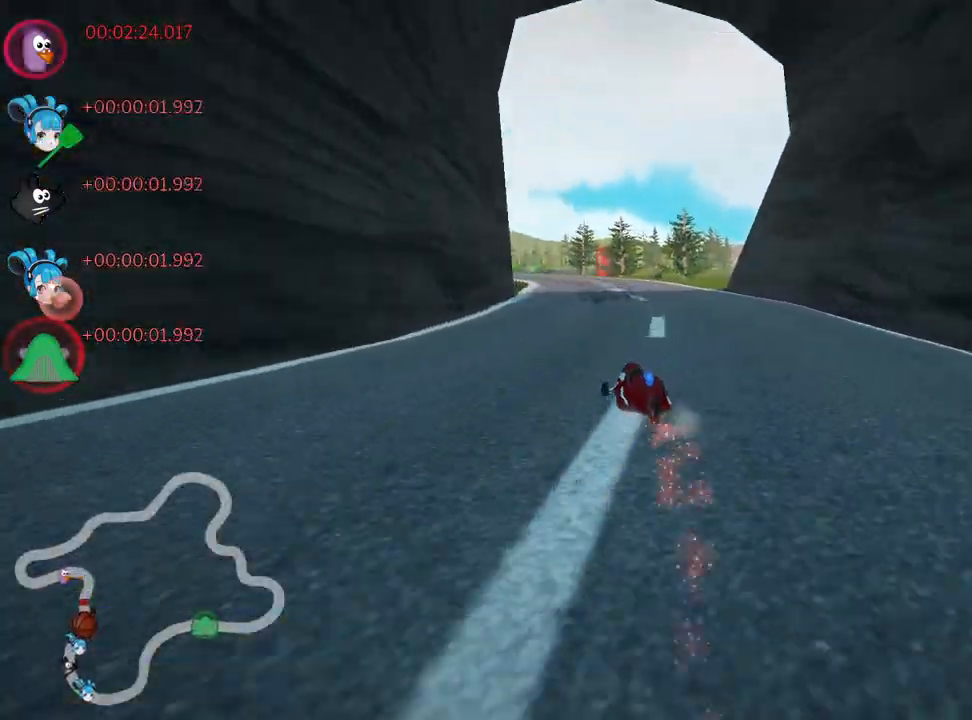
{"keys": ["skid", "up"], "events": [[250, "right", "up"]]}
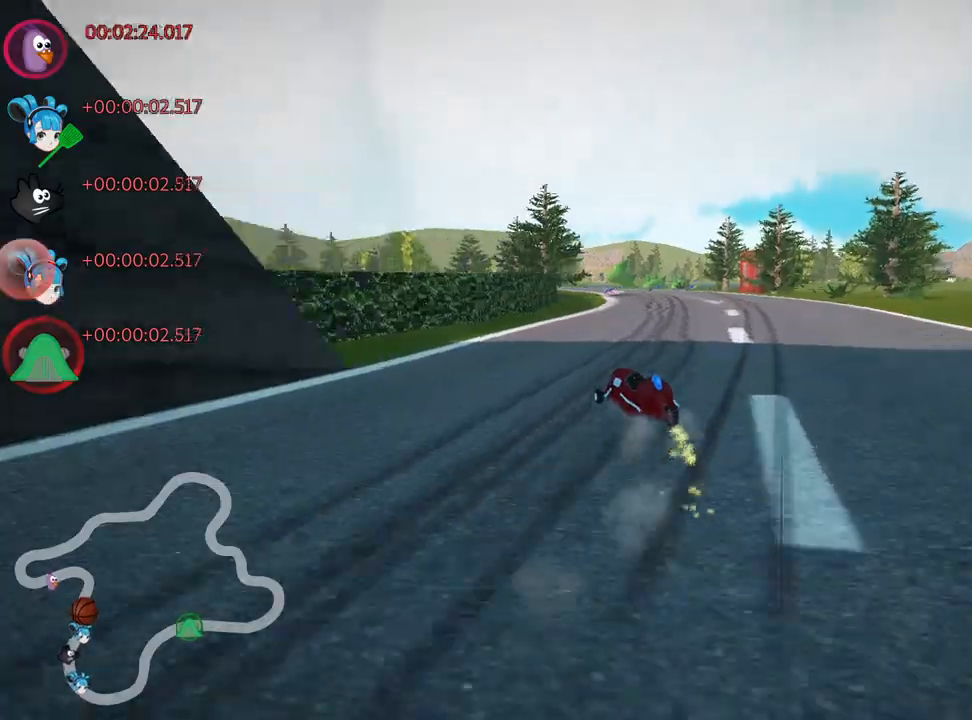
{"keys": ["right", "skid", "up"], "events": [[33, "right", "down"]]}
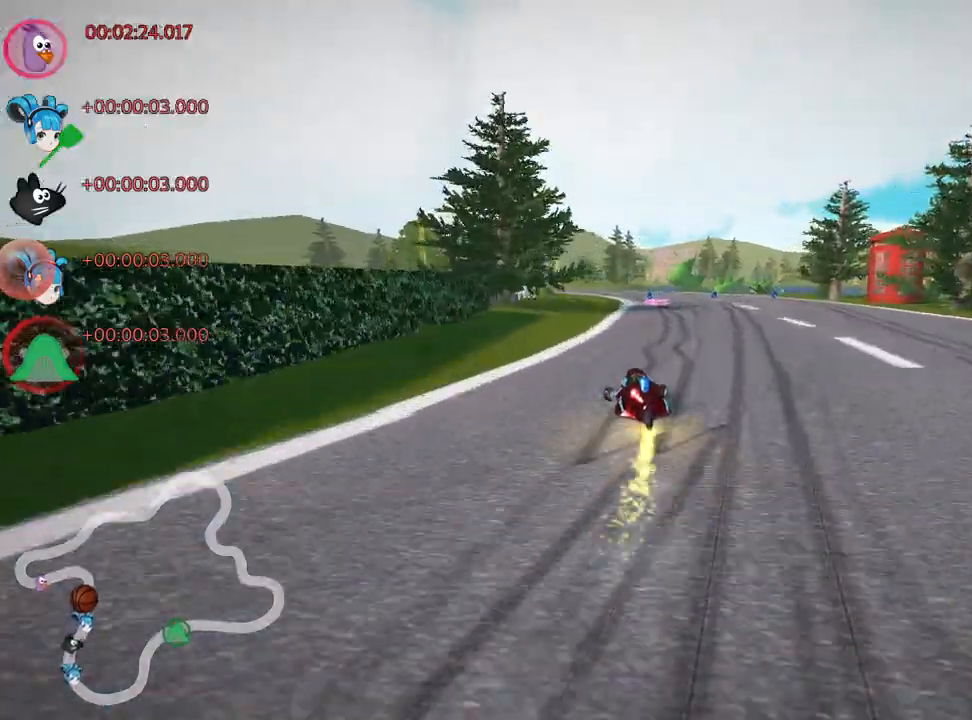
{"keys": ["up"], "events": [[167, "skid", "up"], [317, "right", "up"], [350, "left", "down"], [500, "left", "up"]]}
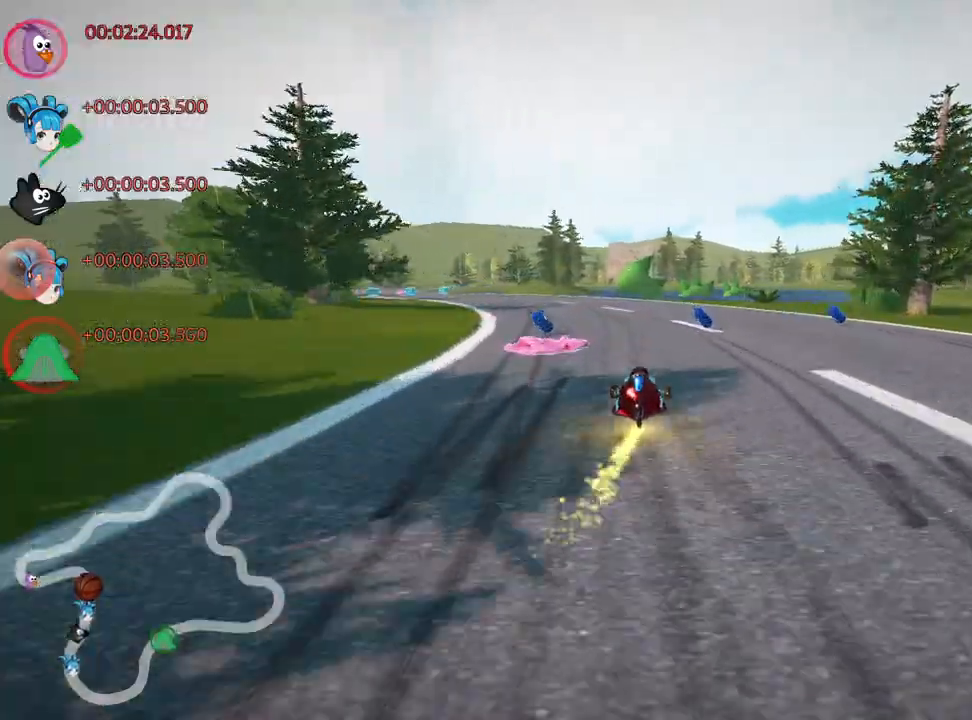
{"keys": ["skid", "up"], "events": [[67, "left", "down"], [167, "skid", "down"], [500, "left", "up"]]}
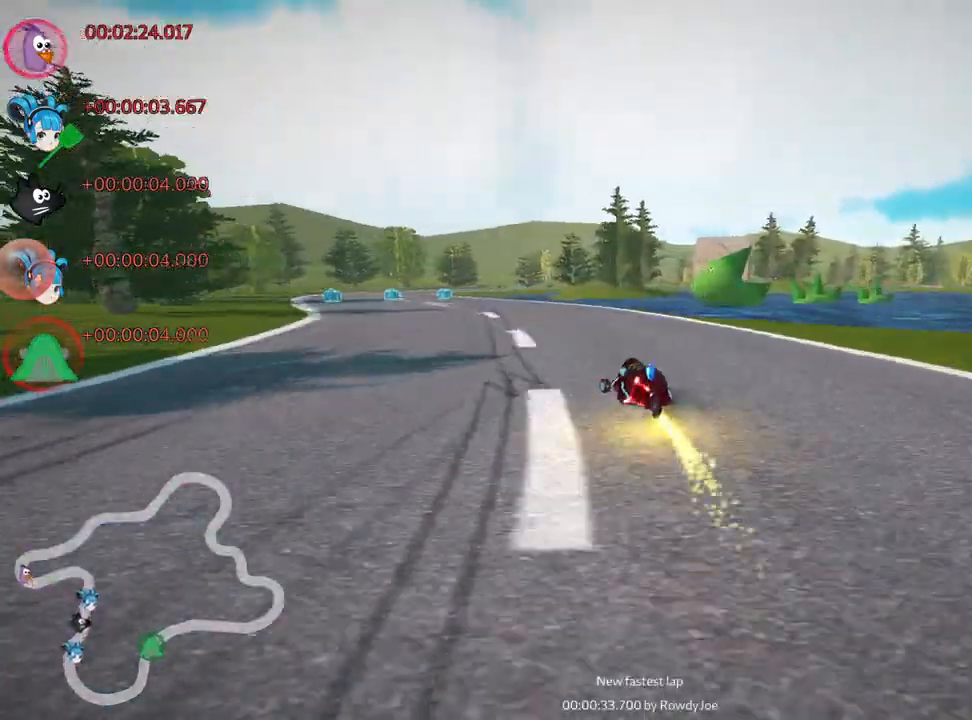
{"keys": ["right", "skid", "up"], "events": [[500, "right", "down"]]}
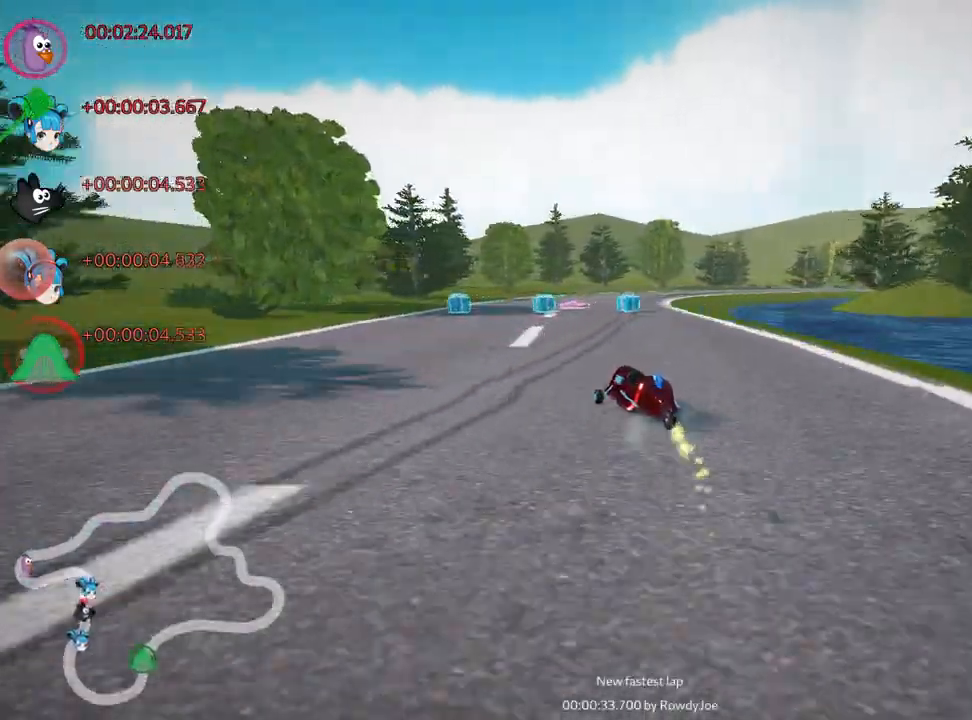
{"keys": ["right", "up"], "events": [[350, "skid", "up"]]}
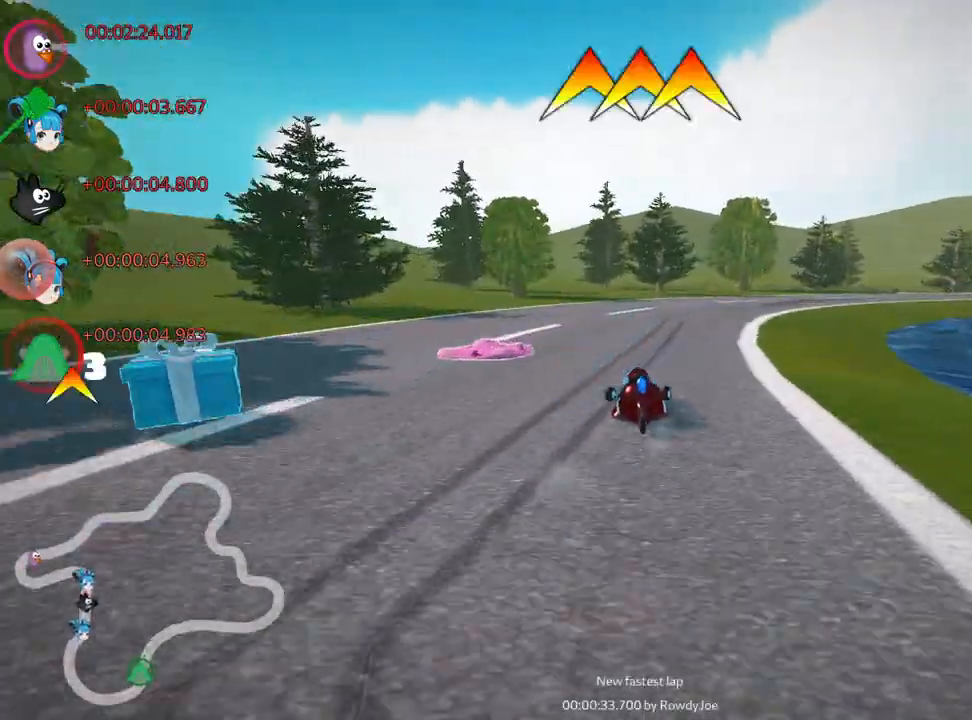
{"keys": ["skid", "up"], "events": [[283, "skid", "down"], [400, "right", "up"]]}
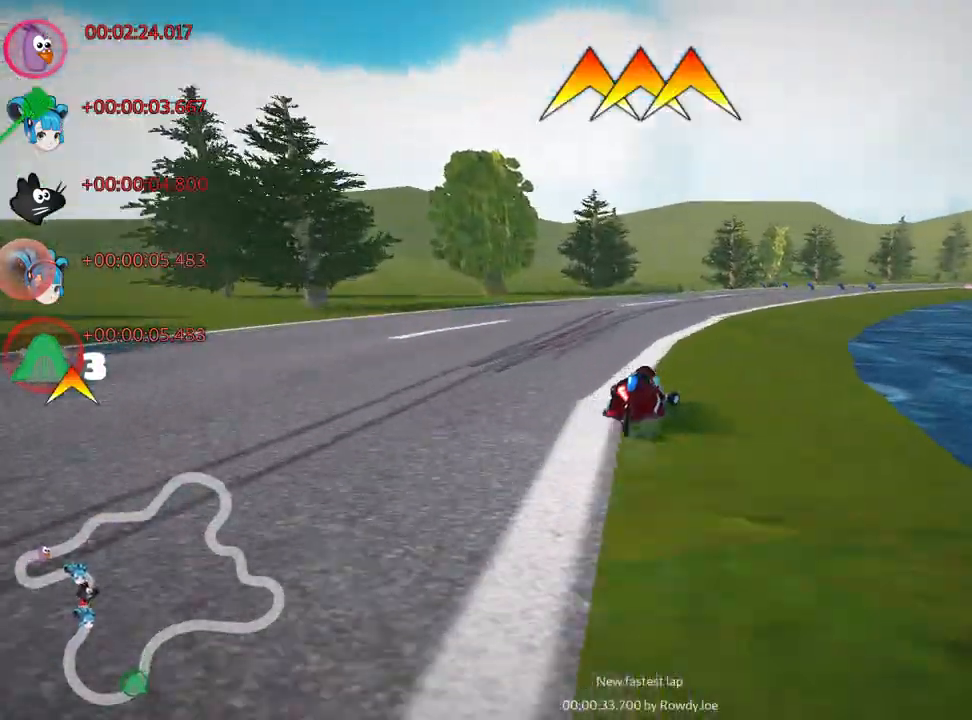
{"keys": ["right", "skid", "up"], "events": [[50, "left", "down"], [333, "right", "down"], [383, "left", "up"]]}
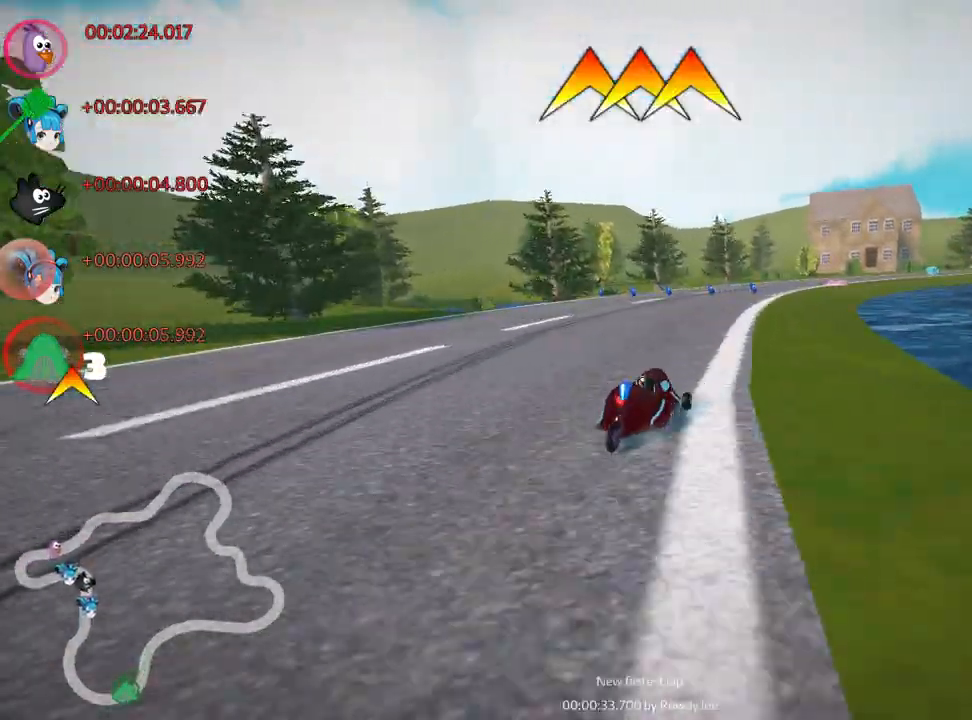
{"keys": ["left", "skid", "up"], "events": [[83, "left", "down"], [83, "nitro", "down"], [150, "right", "up"], [267, "nitro", "up"]]}
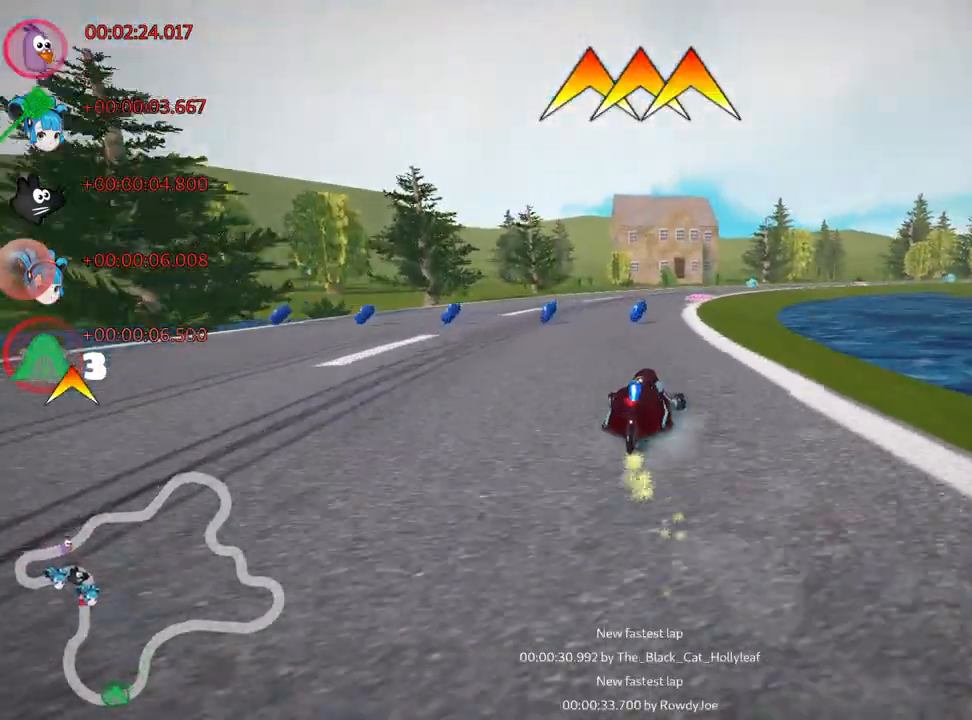
{"keys": ["left", "skid", "up"], "events": [[50, "right", "down"], [83, "left", "up"], [233, "left", "down"], [267, "right", "up"]]}
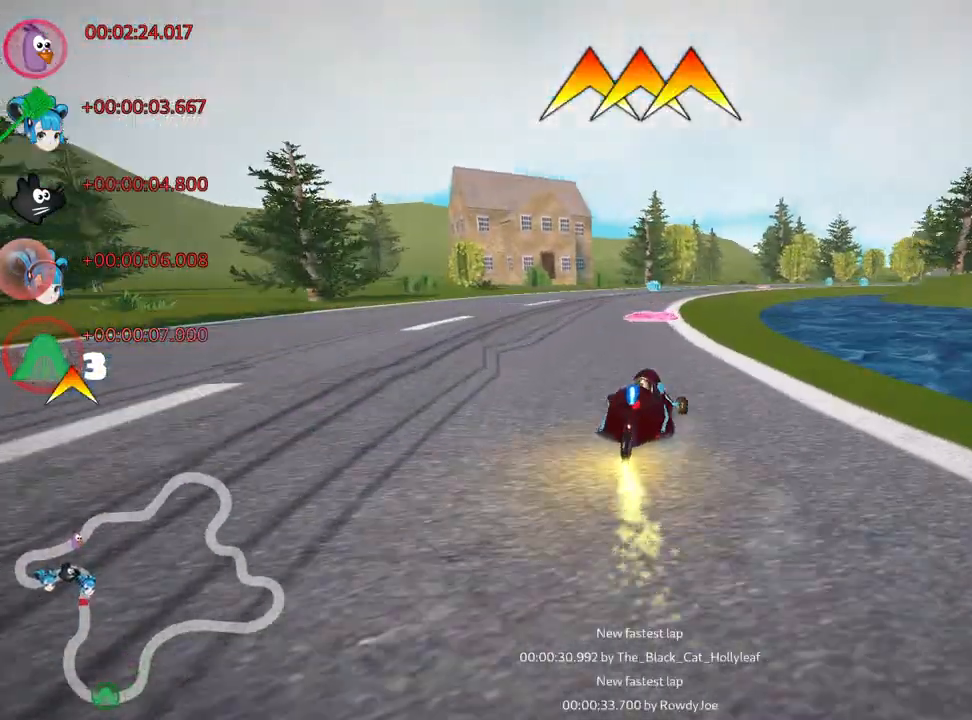
{"keys": ["right", "skid", "up"], "events": [[150, "nitro", "down"], [150, "right", "down"], [200, "right", "up"], [333, "nitro", "up"], [383, "left", "up"], [417, "right", "down"]]}
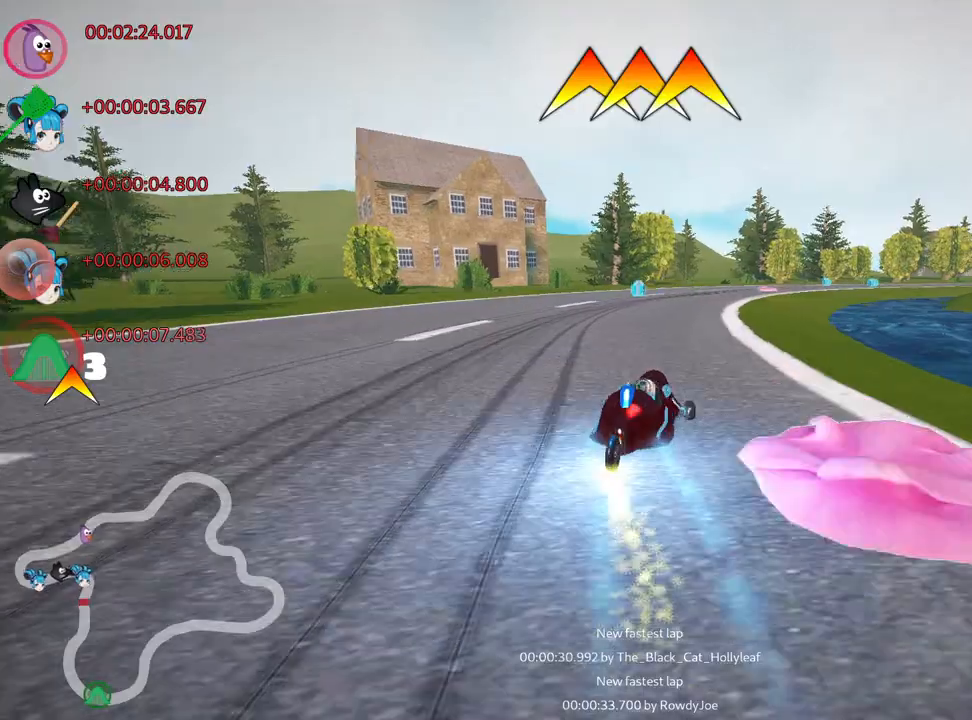
{"keys": ["up"], "events": [[50, "left", "down"], [83, "right", "up"], [267, "left", "up"], [450, "skid", "up"]]}
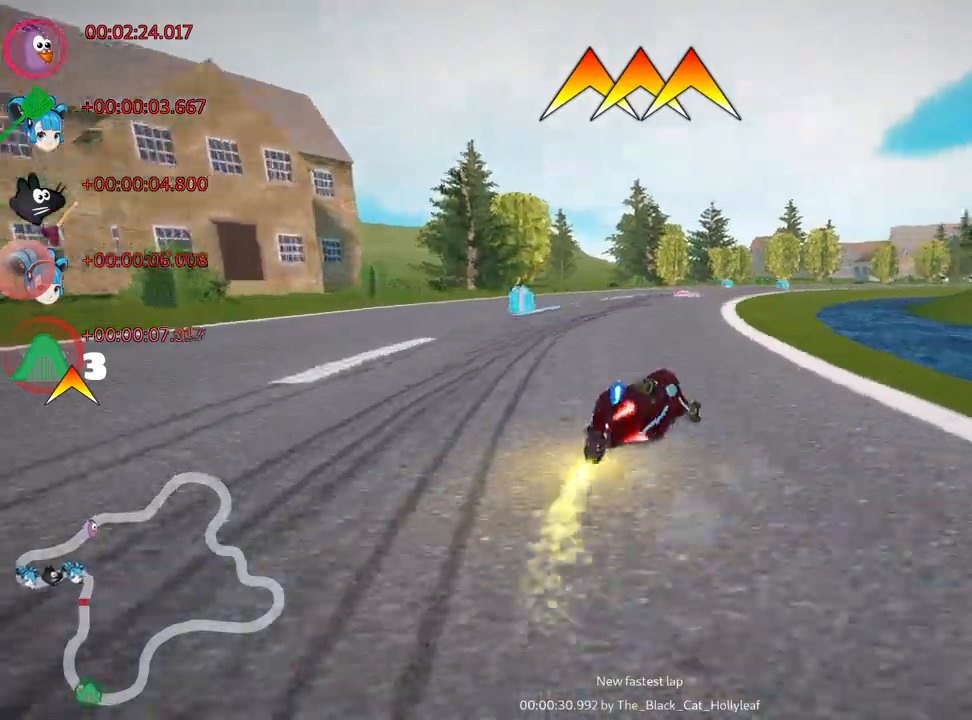
{"keys": ["up"], "events": []}
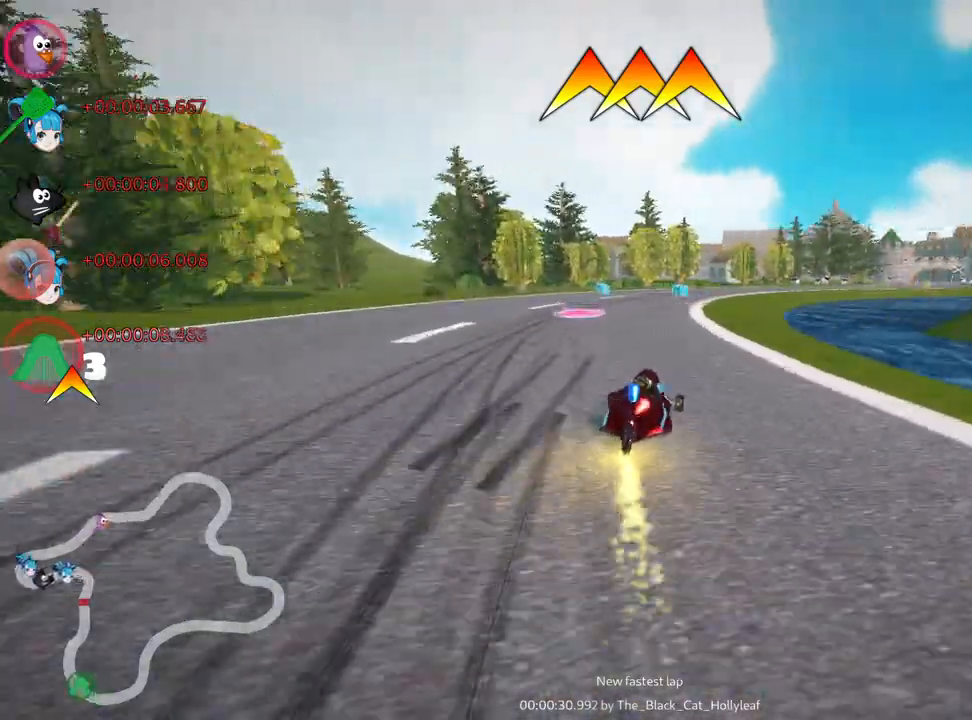
{"keys": ["right", "skid", "up"], "events": [[467, "skid", "down"], [483, "right", "down"]]}
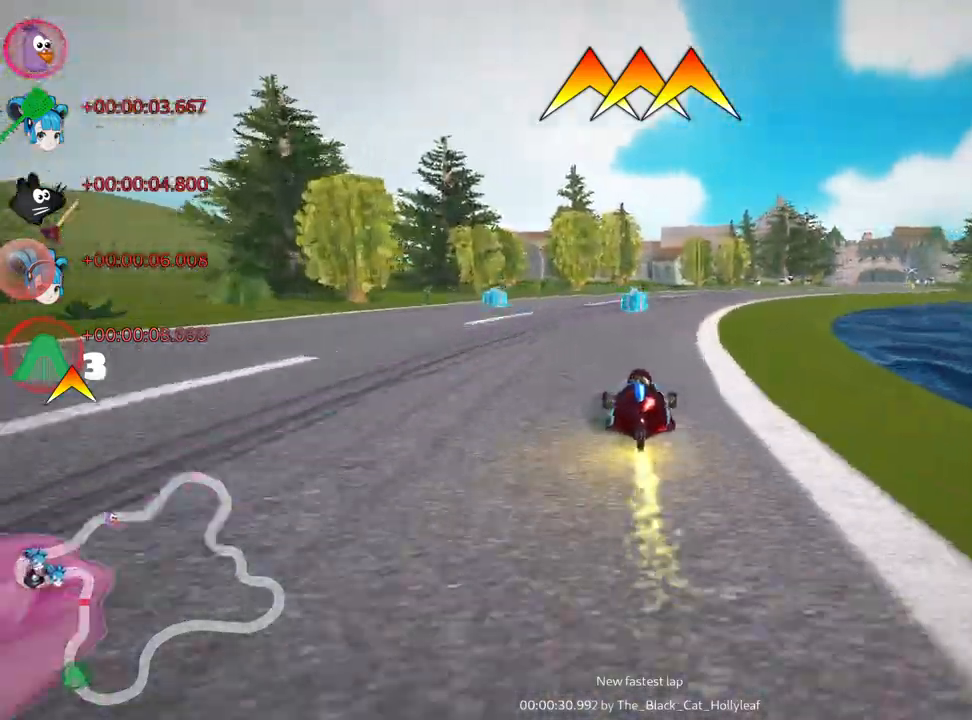
{"keys": ["left", "nitro", "skid", "up"], "events": [[283, "left", "down"], [283, "right", "up"], [367, "nitro", "down"]]}
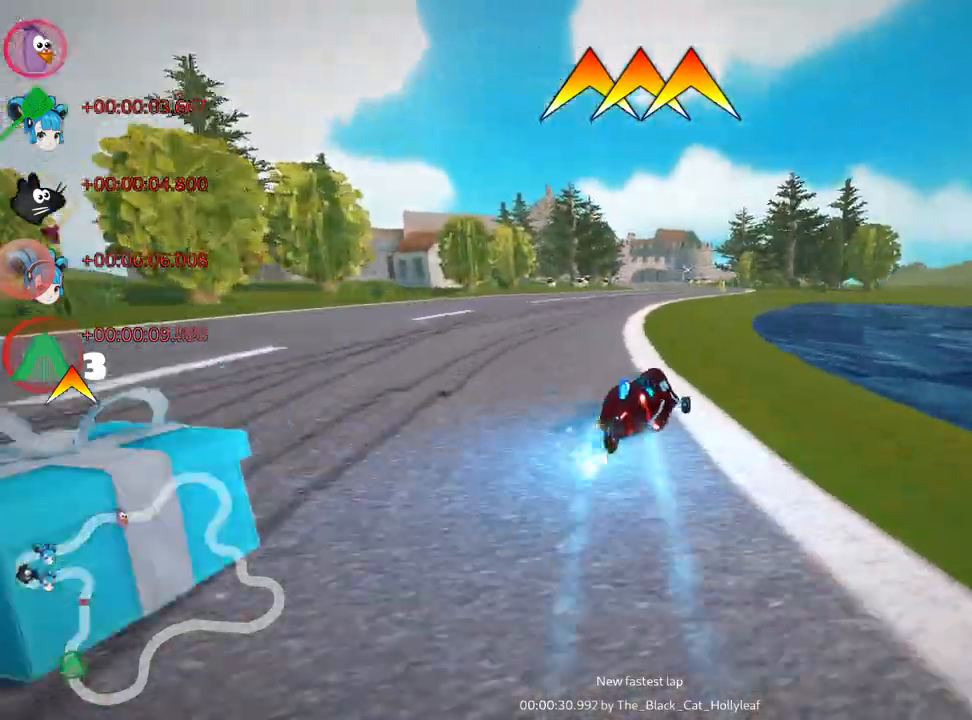
{"keys": ["left", "up"], "events": [[50, "nitro", "up"], [400, "skid", "up"]]}
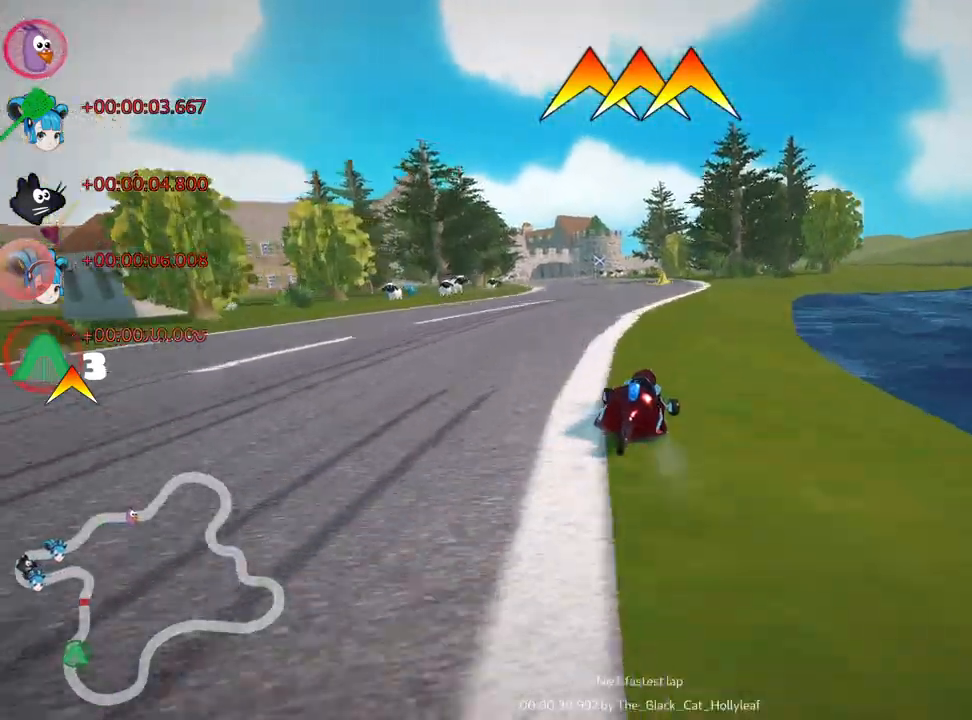
{"keys": ["right", "up"], "events": [[167, "left", "up"], [283, "right", "down"]]}
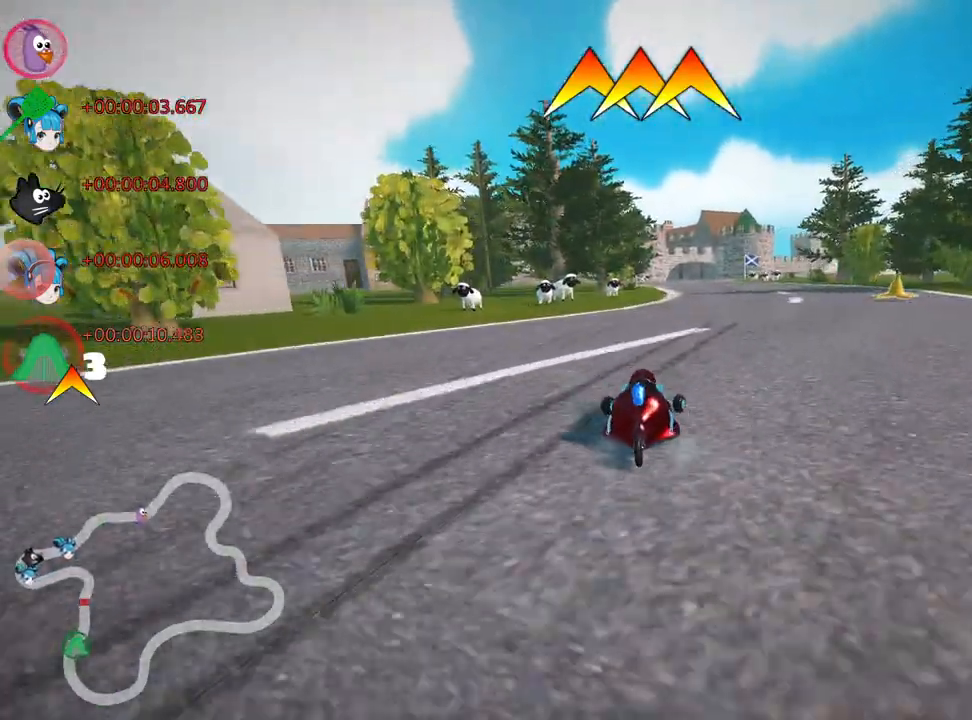
{"keys": ["left", "nitro", "skid", "up"], "events": [[217, "right", "up"], [267, "left", "down"], [267, "skid", "down"], [500, "nitro", "down"]]}
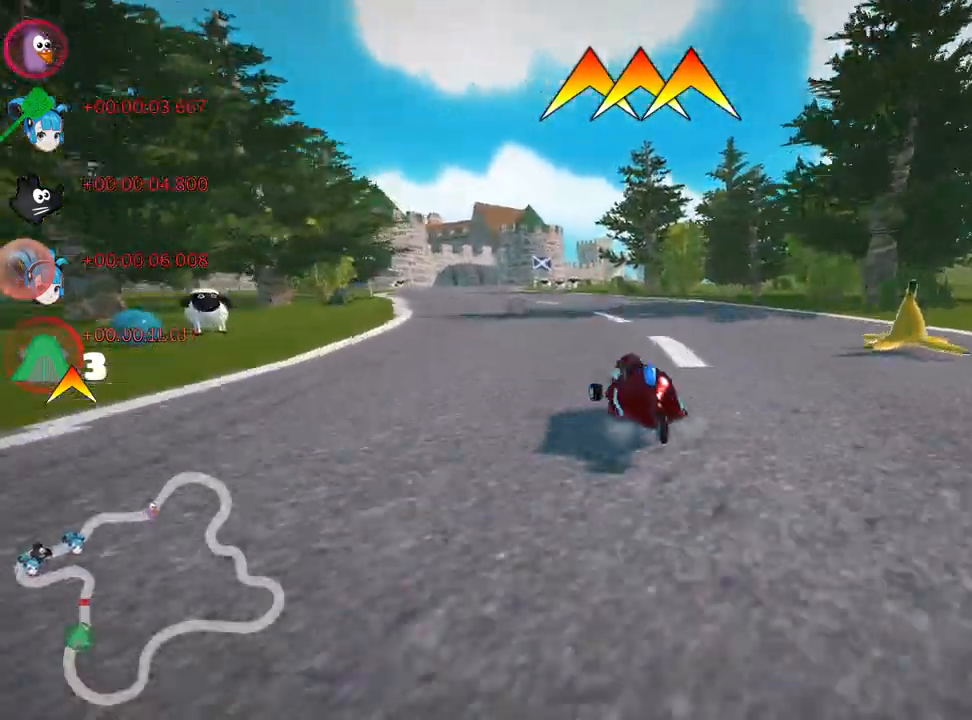
{"keys": ["right", "skid", "up"], "events": [[17, "right", "down"], [33, "left", "up"], [133, "nitro", "up"]]}
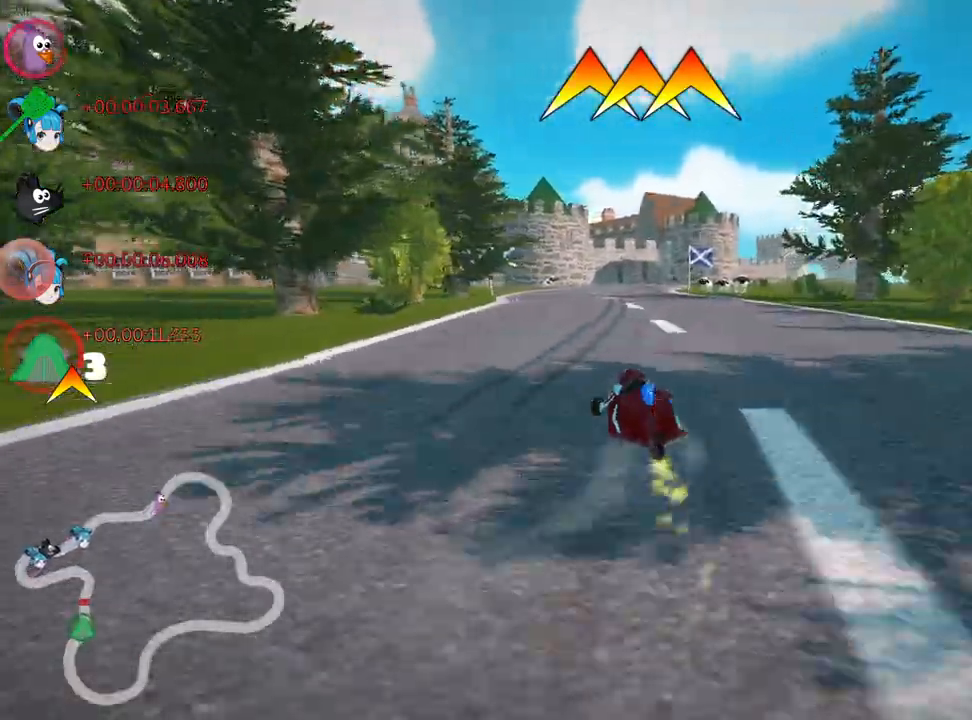
{"keys": ["right", "skid", "up"], "events": []}
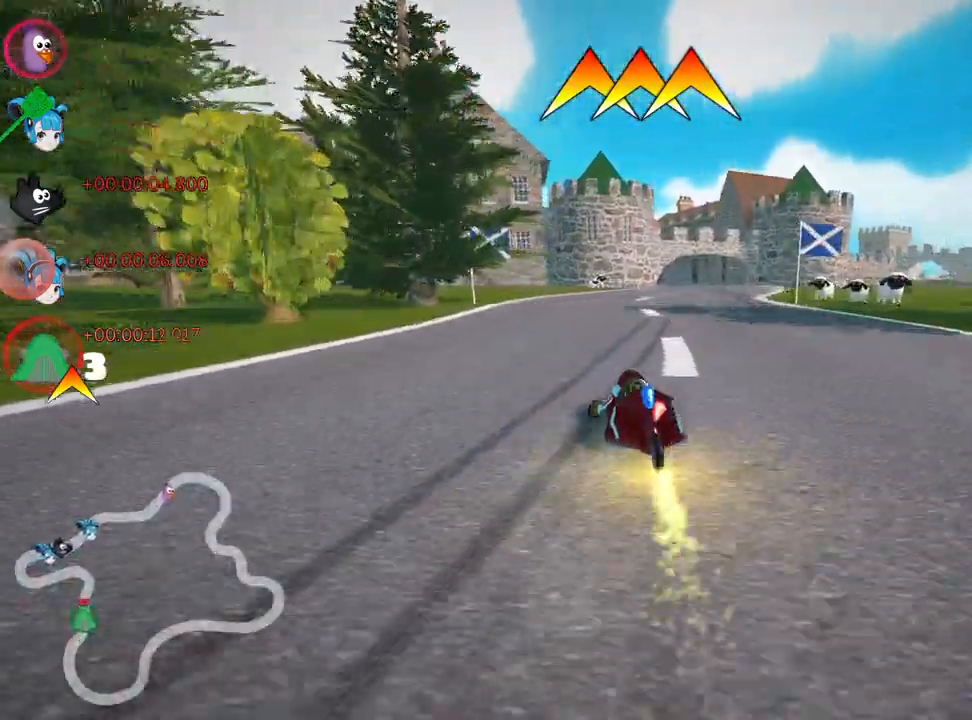
{"keys": ["up"], "events": [[83, "nitro", "down"], [100, "skid", "up"], [333, "nitro", "up"], [467, "right", "up"]]}
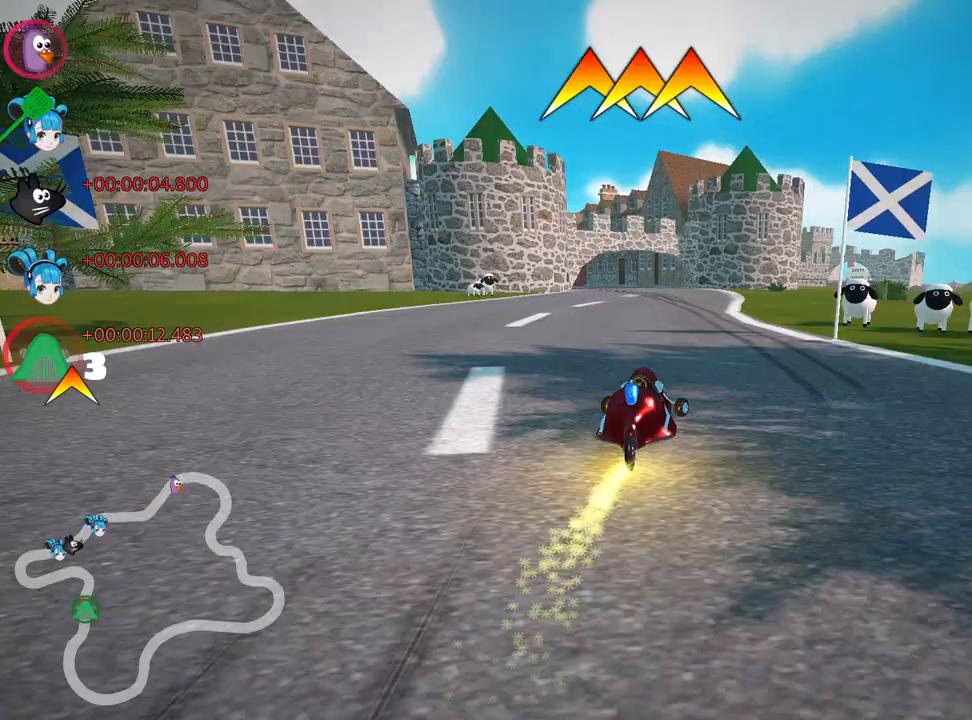
{"keys": ["right", "skid", "up"], "events": [[133, "skid", "down"], [150, "left", "down"], [400, "left", "up"], [483, "right", "down"]]}
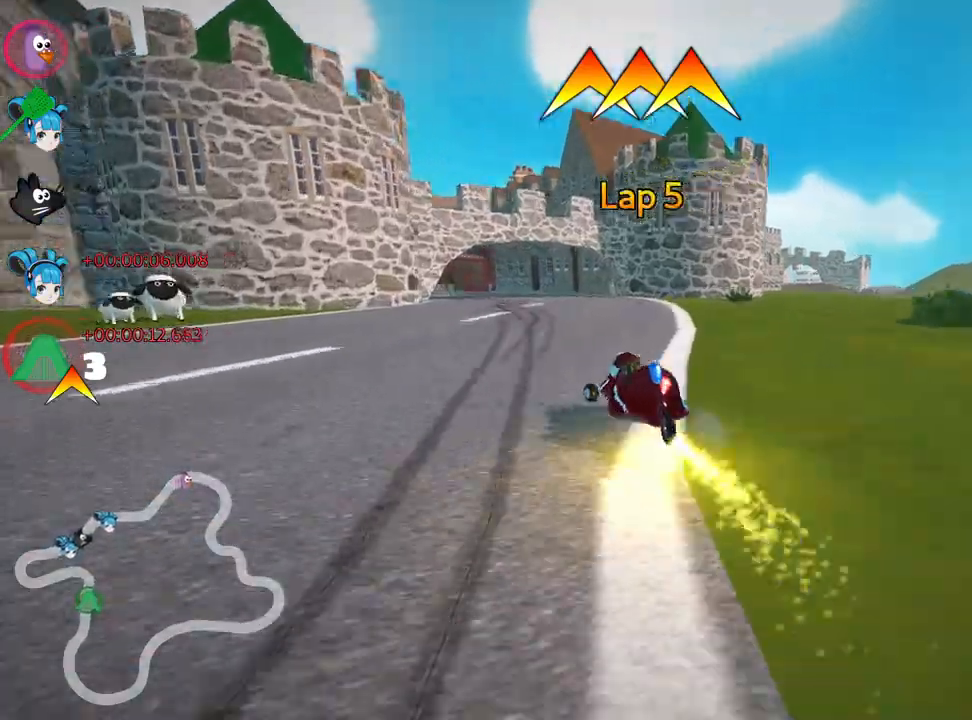
{"keys": ["left", "skid", "up"], "events": [[433, "left", "down"], [500, "right", "up"]]}